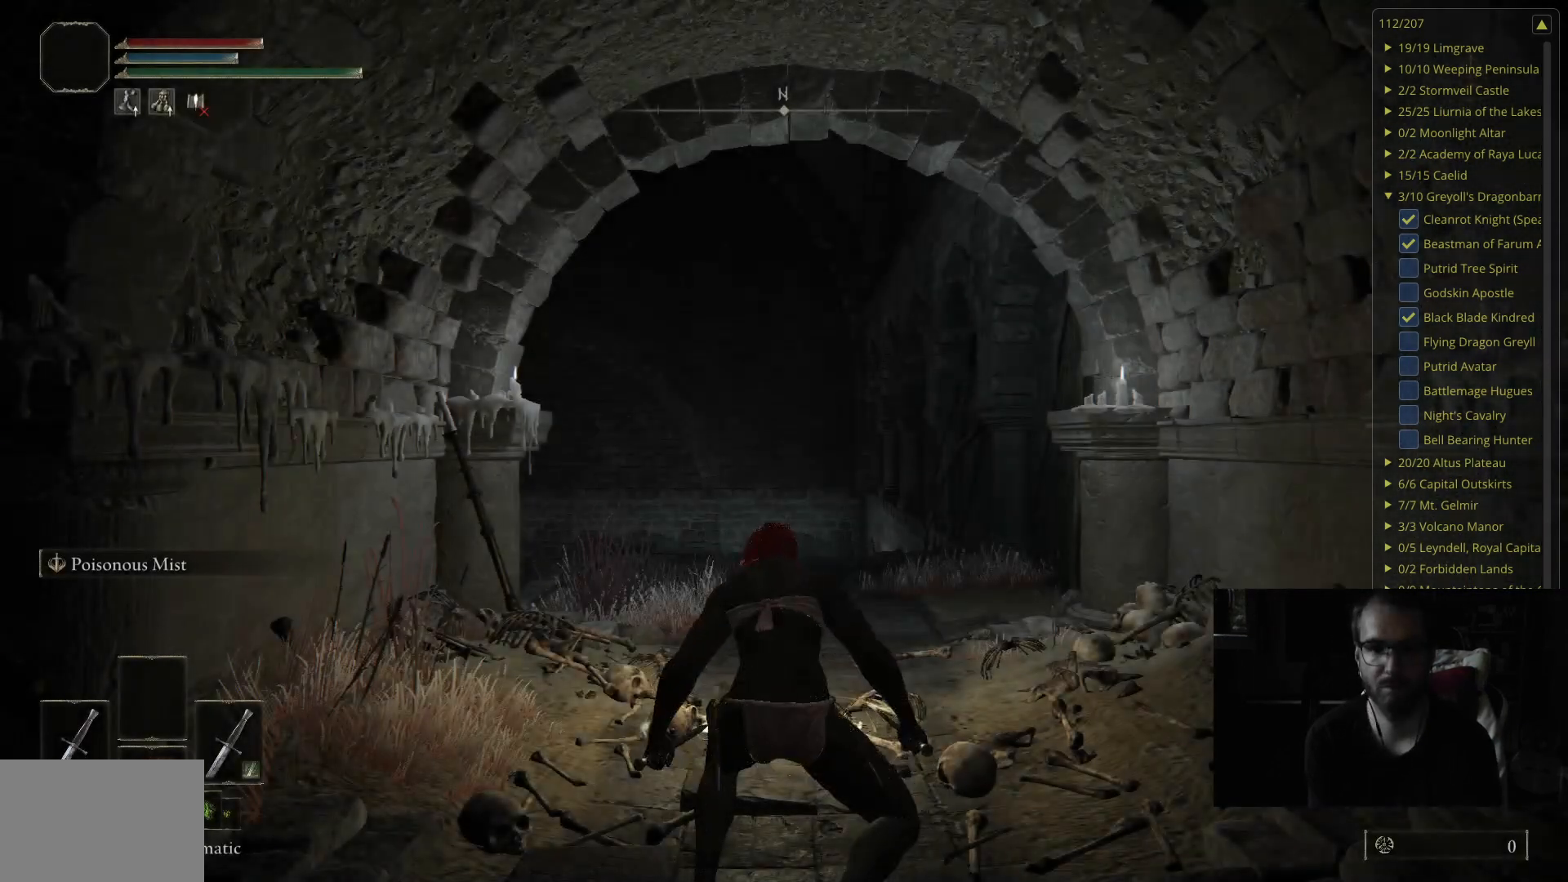
Gameplay with a controller (Xbox layout); each line is a JSON object with the inputs held at the frame after it. "events" lists button and stick changes between this image and that frame as [ms after this image, input, new state], when the widget could be followed in between.
{"buttons": ["START"], "left_stick": "center", "right_stick": "center", "events": [[67, "right_stick", "down-right"], [167, "right_stick", "center"], [467, "START", "down"]]}
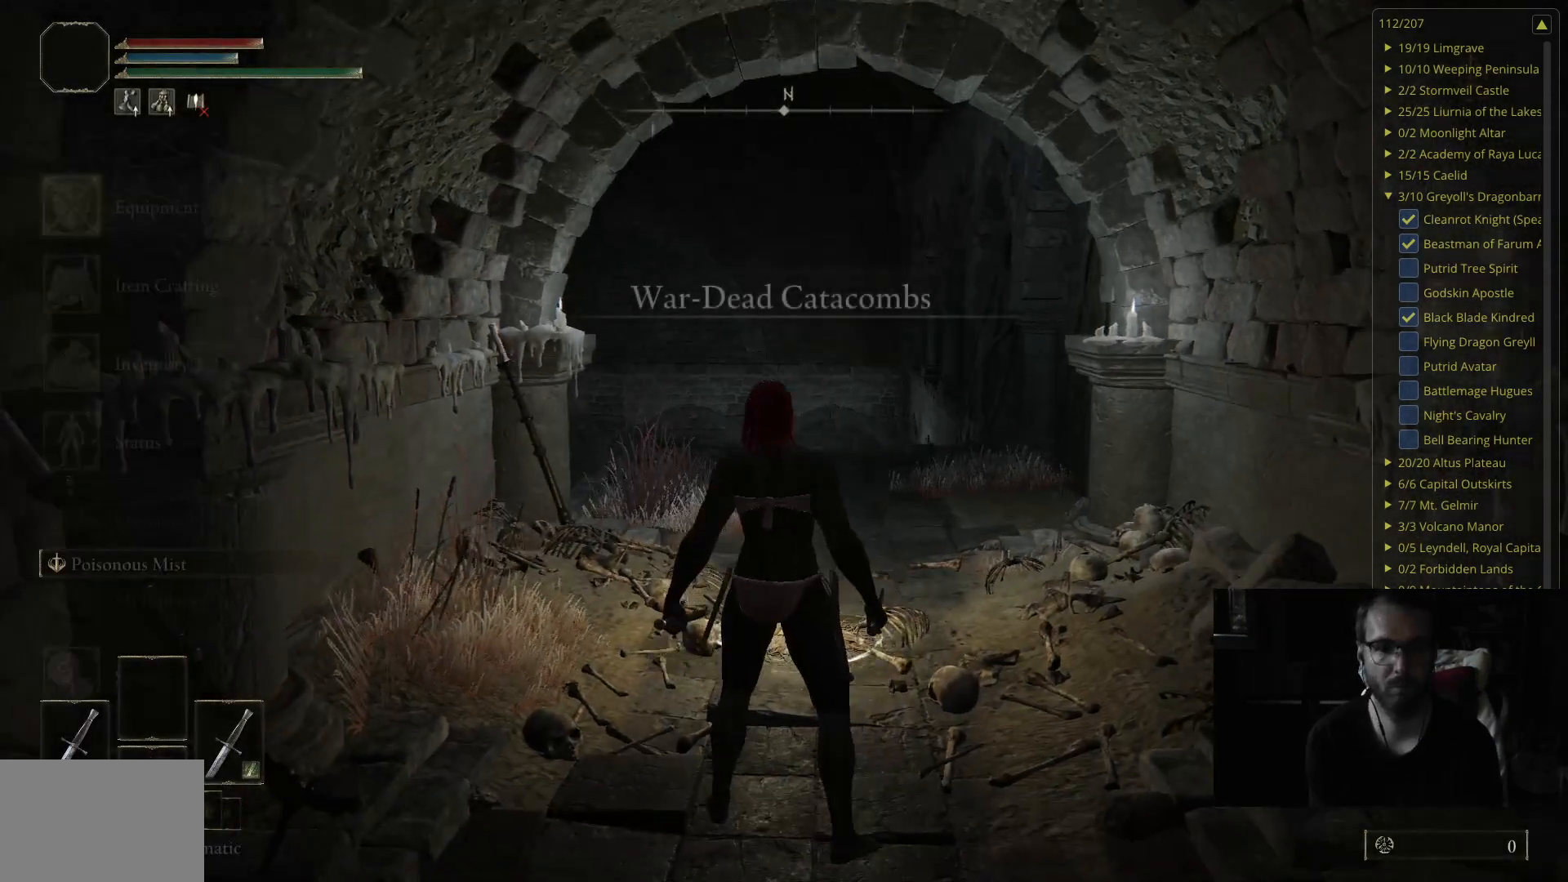
{"buttons": [], "left_stick": "center", "right_stick": "center", "events": [[117, "START", "up"]]}
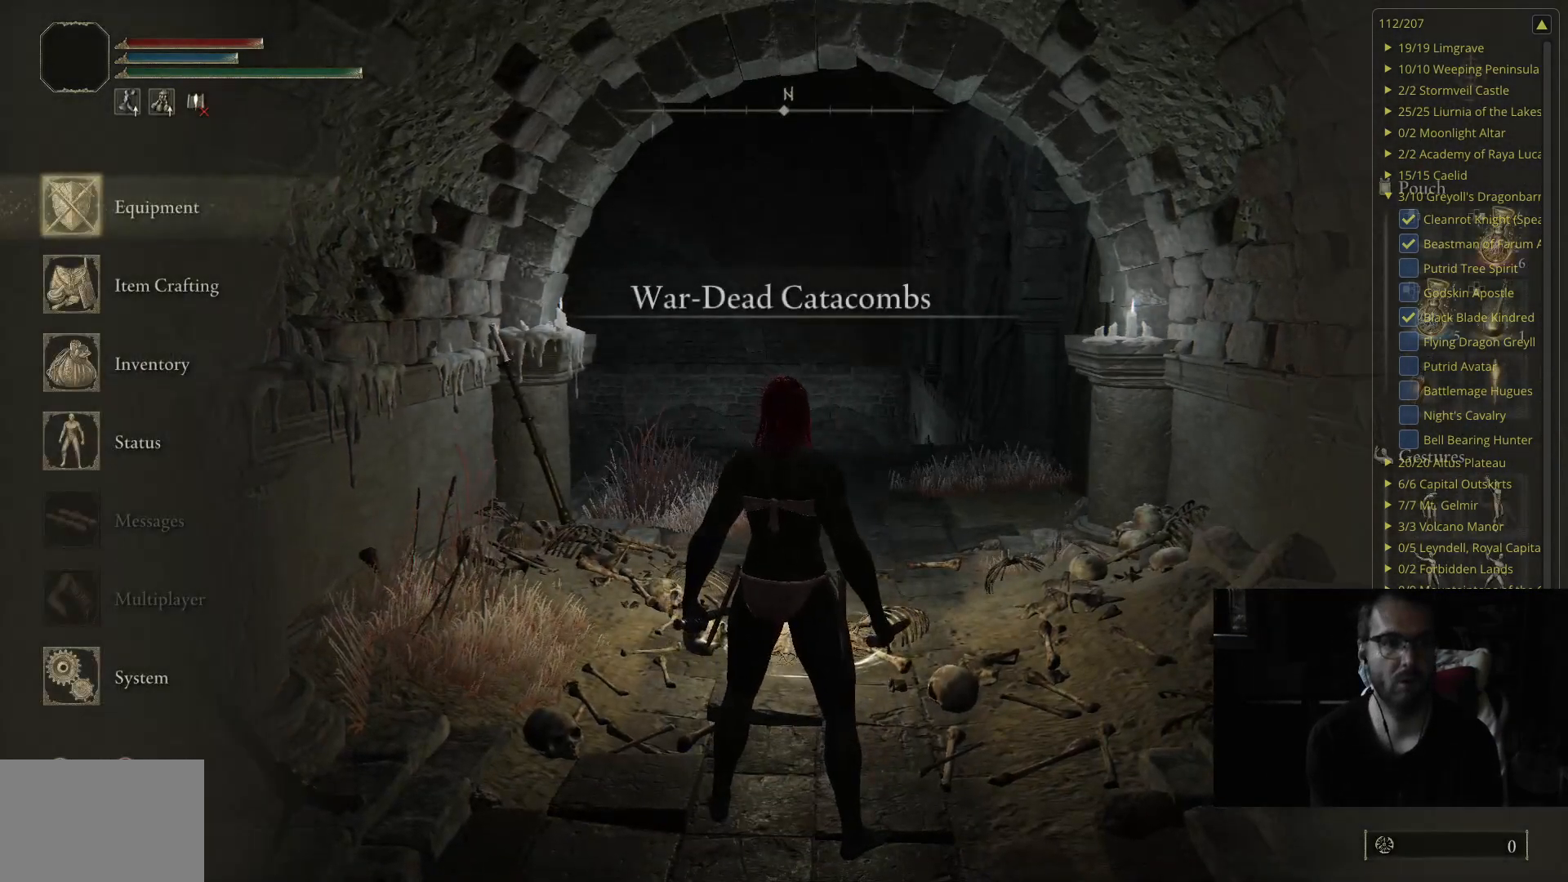
{"buttons": [], "left_stick": "center", "right_stick": "center", "events": [[17, "A", "down"], [167, "A", "up"]]}
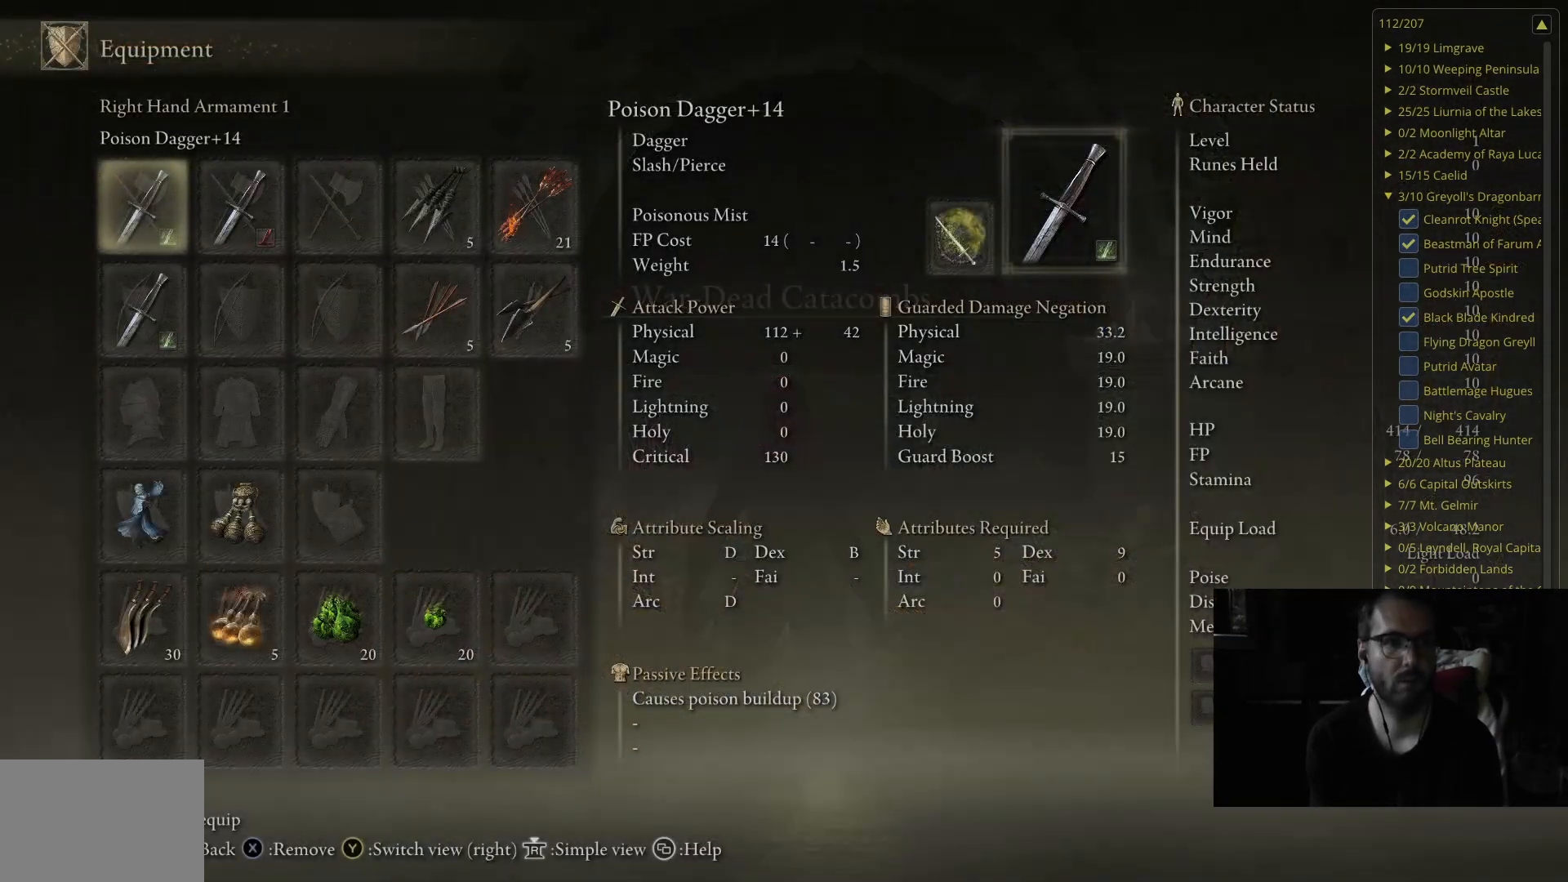
{"buttons": ["DPAD_DOWN"], "left_stick": "center", "right_stick": "center", "events": [[350, "X", "down"], [450, "X", "up"], [500, "DPAD_DOWN", "down"]]}
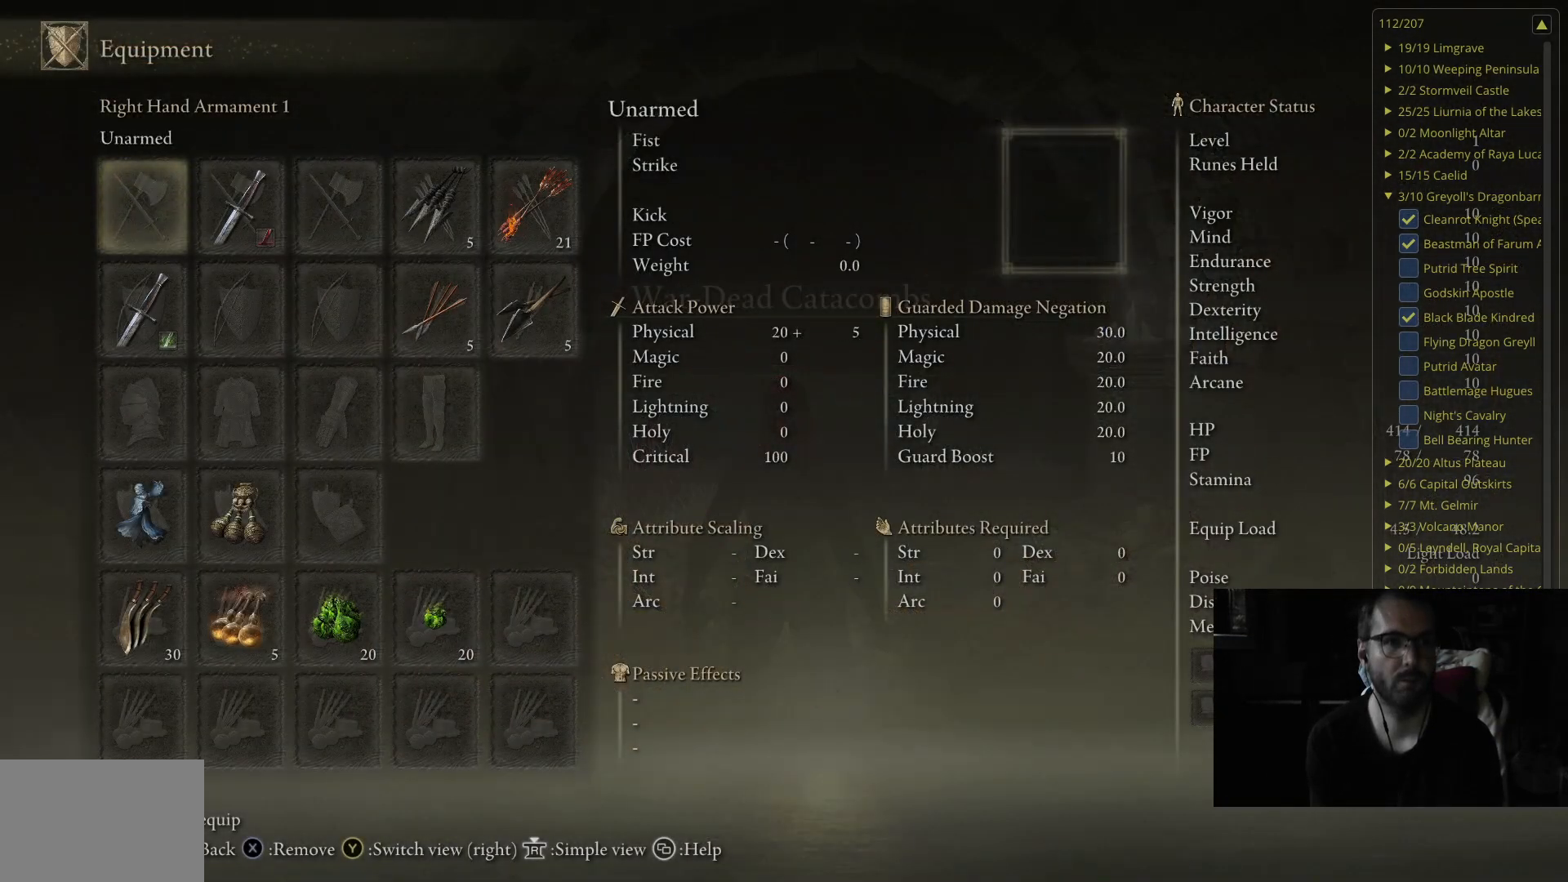
{"buttons": ["A"], "left_stick": "center", "right_stick": "center", "events": [[100, "DPAD_DOWN", "up"], [100, "X", "down"], [217, "X", "up"], [333, "DPAD_UP", "down"], [400, "DPAD_UP", "up"], [433, "A", "down"]]}
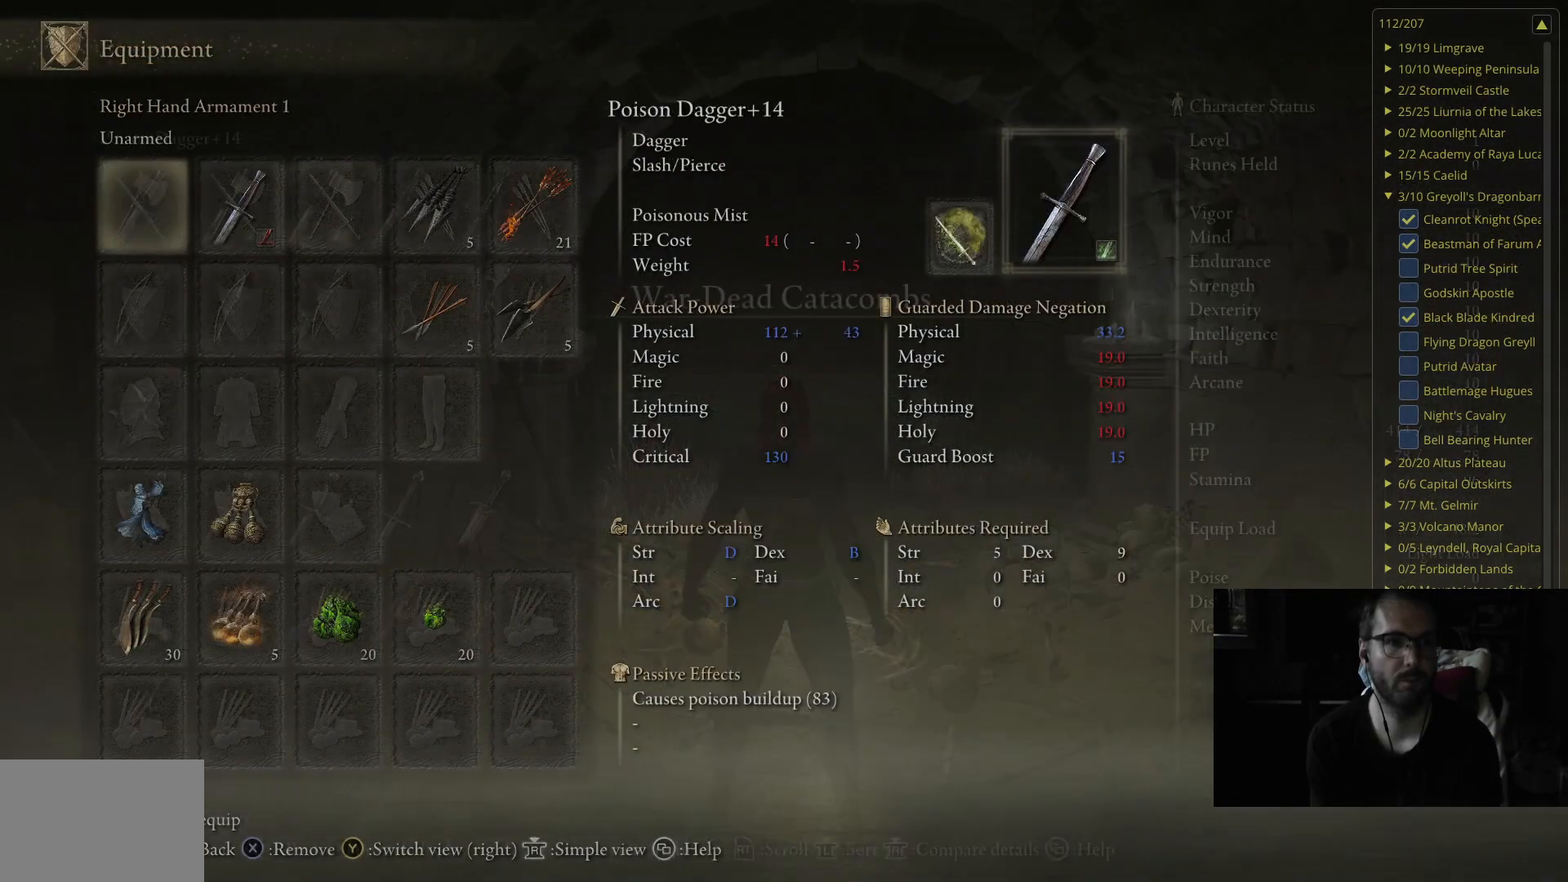
{"buttons": [], "left_stick": "center", "right_stick": "center", "events": [[50, "A", "up"]]}
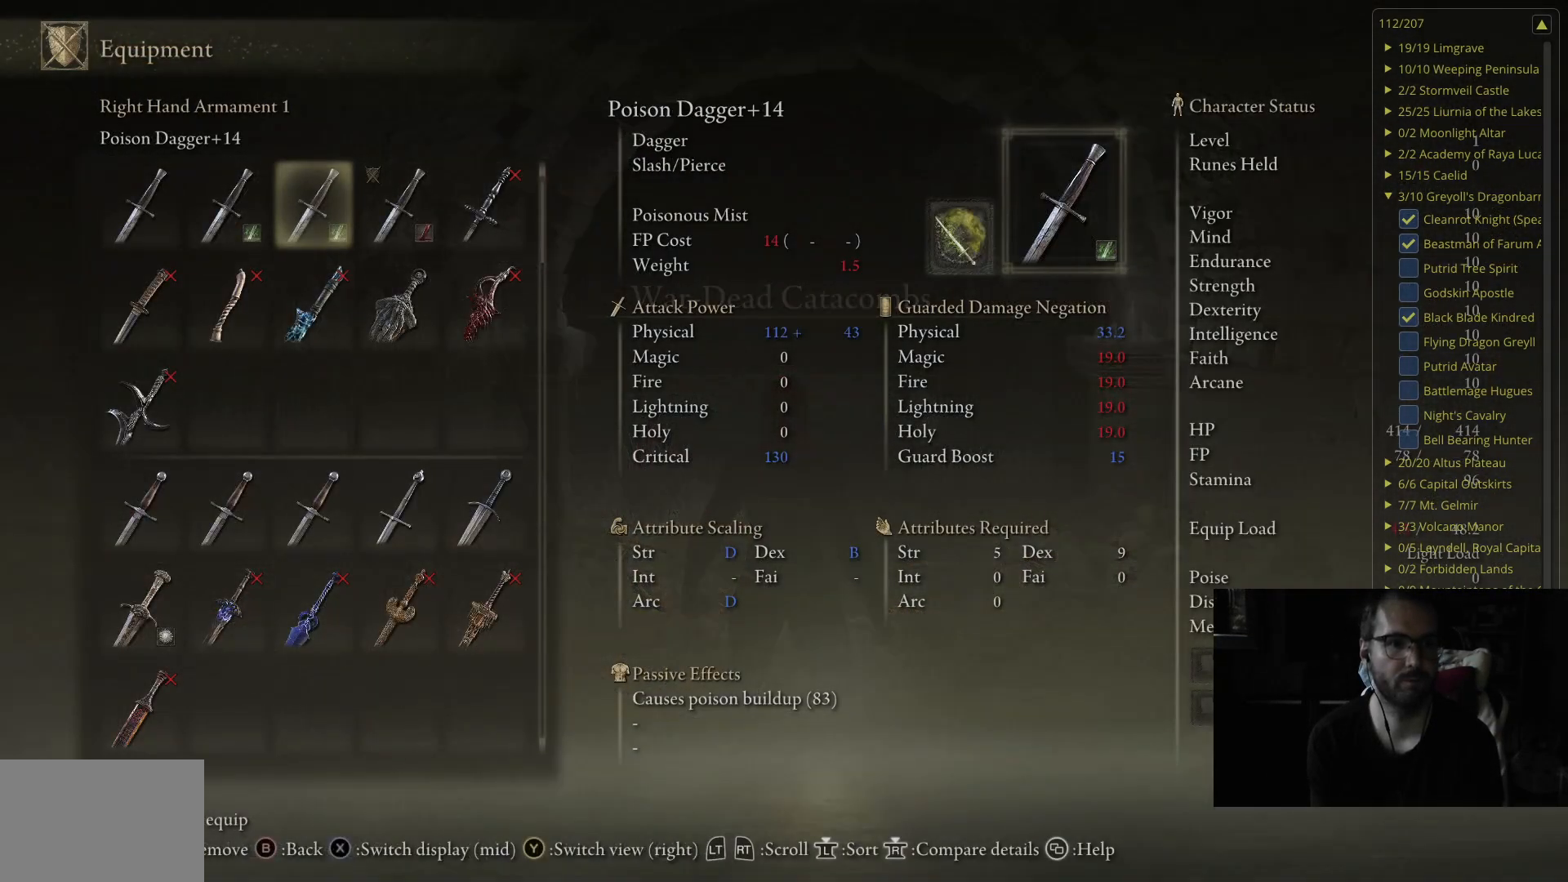
{"buttons": [], "left_stick": "center", "right_stick": "center", "events": []}
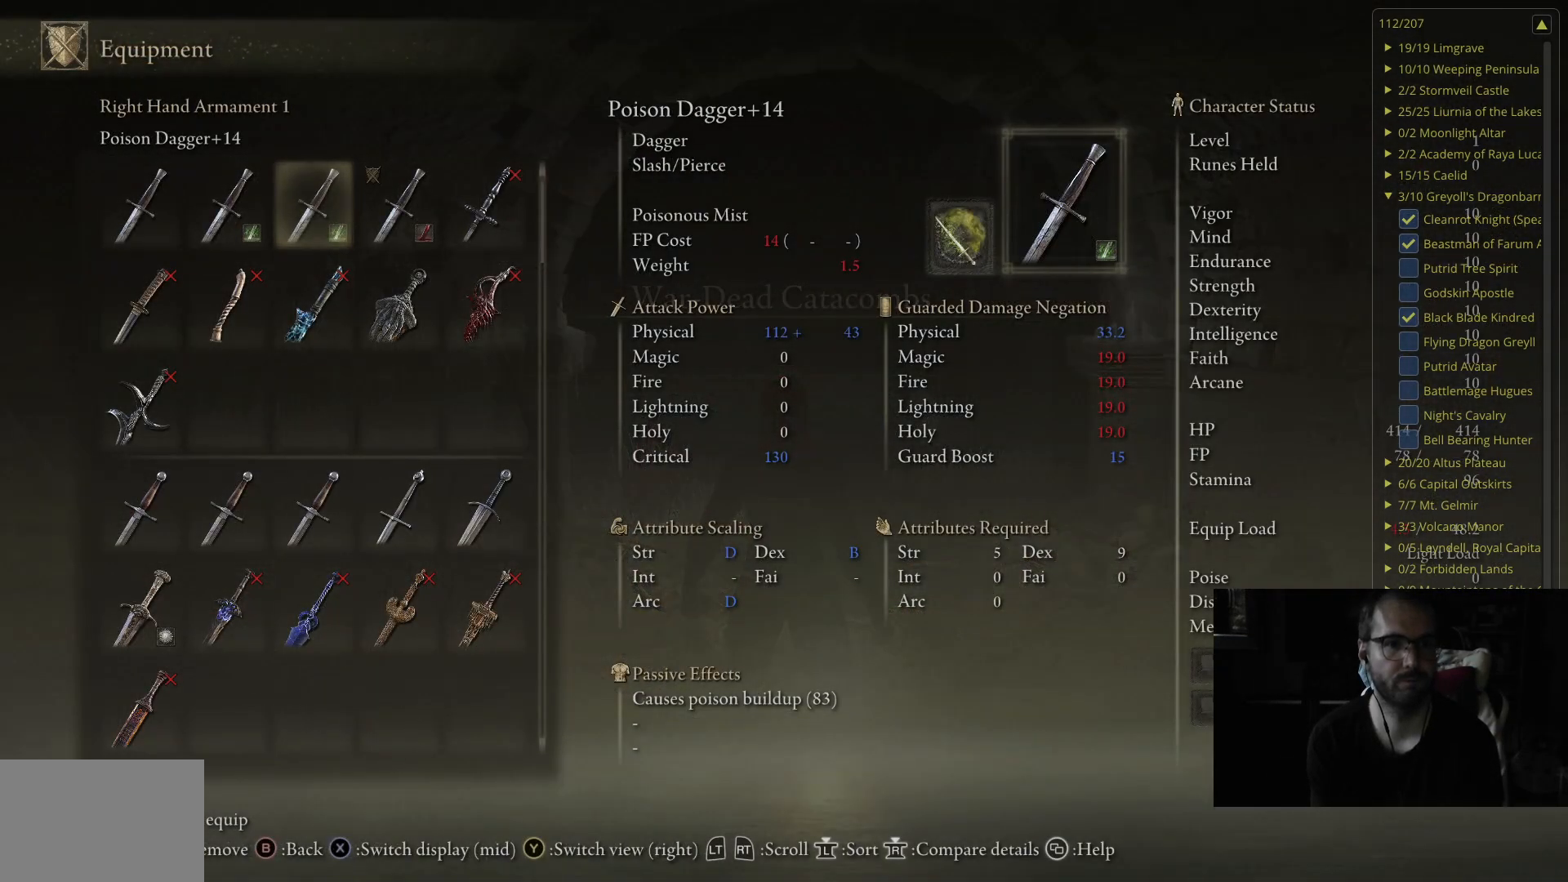
{"buttons": [], "left_stick": "center", "right_stick": "center", "events": []}
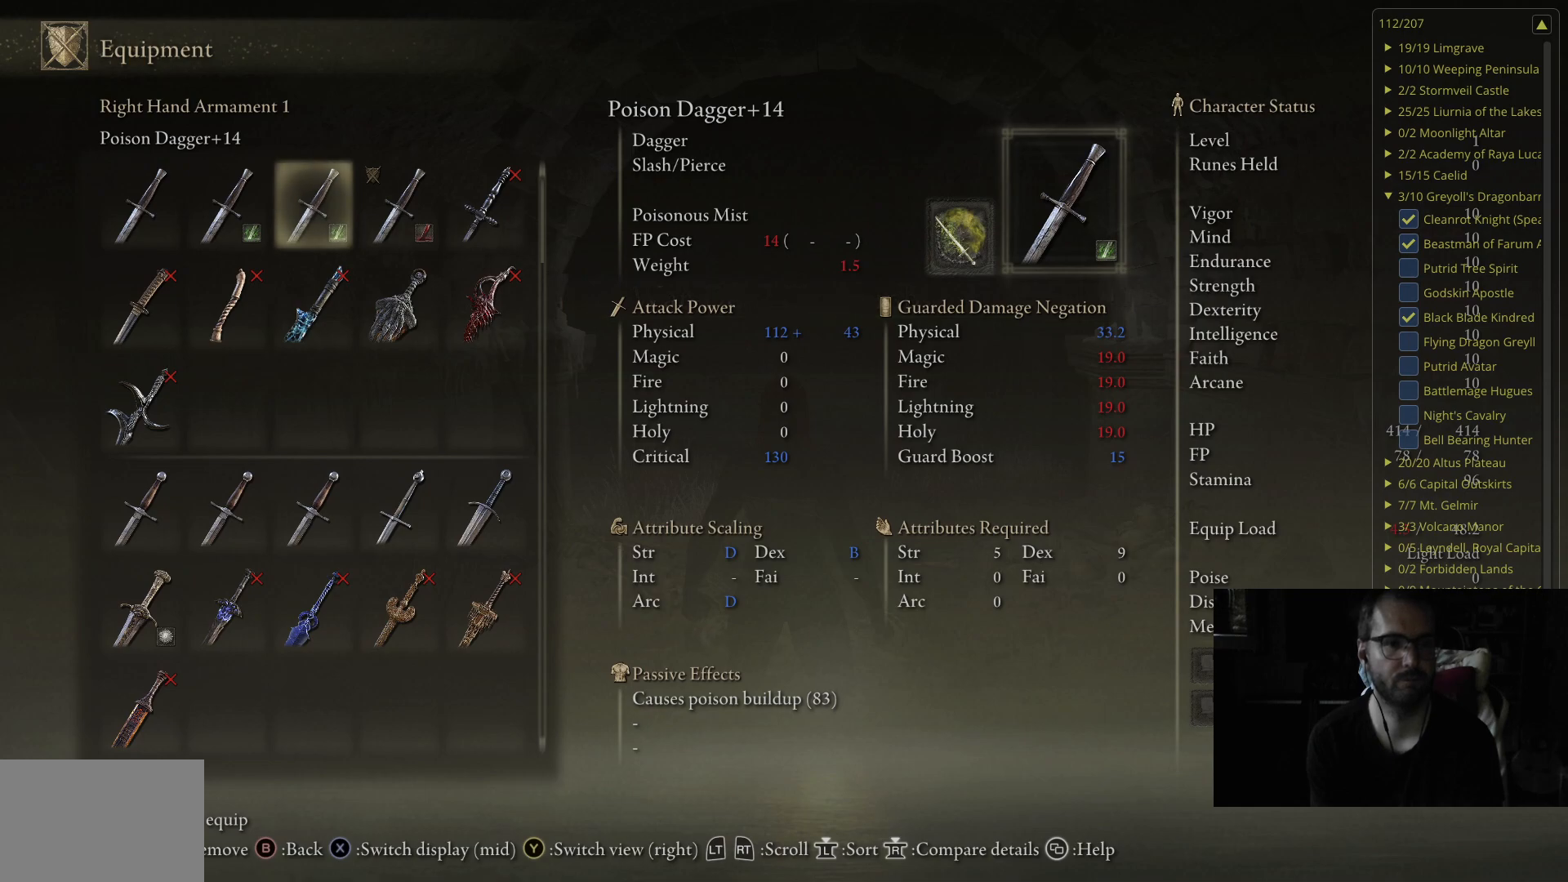
{"buttons": ["DPAD_DOWN"], "left_stick": "center", "right_stick": "center", "events": [[250, "DPAD_DOWN", "down"]]}
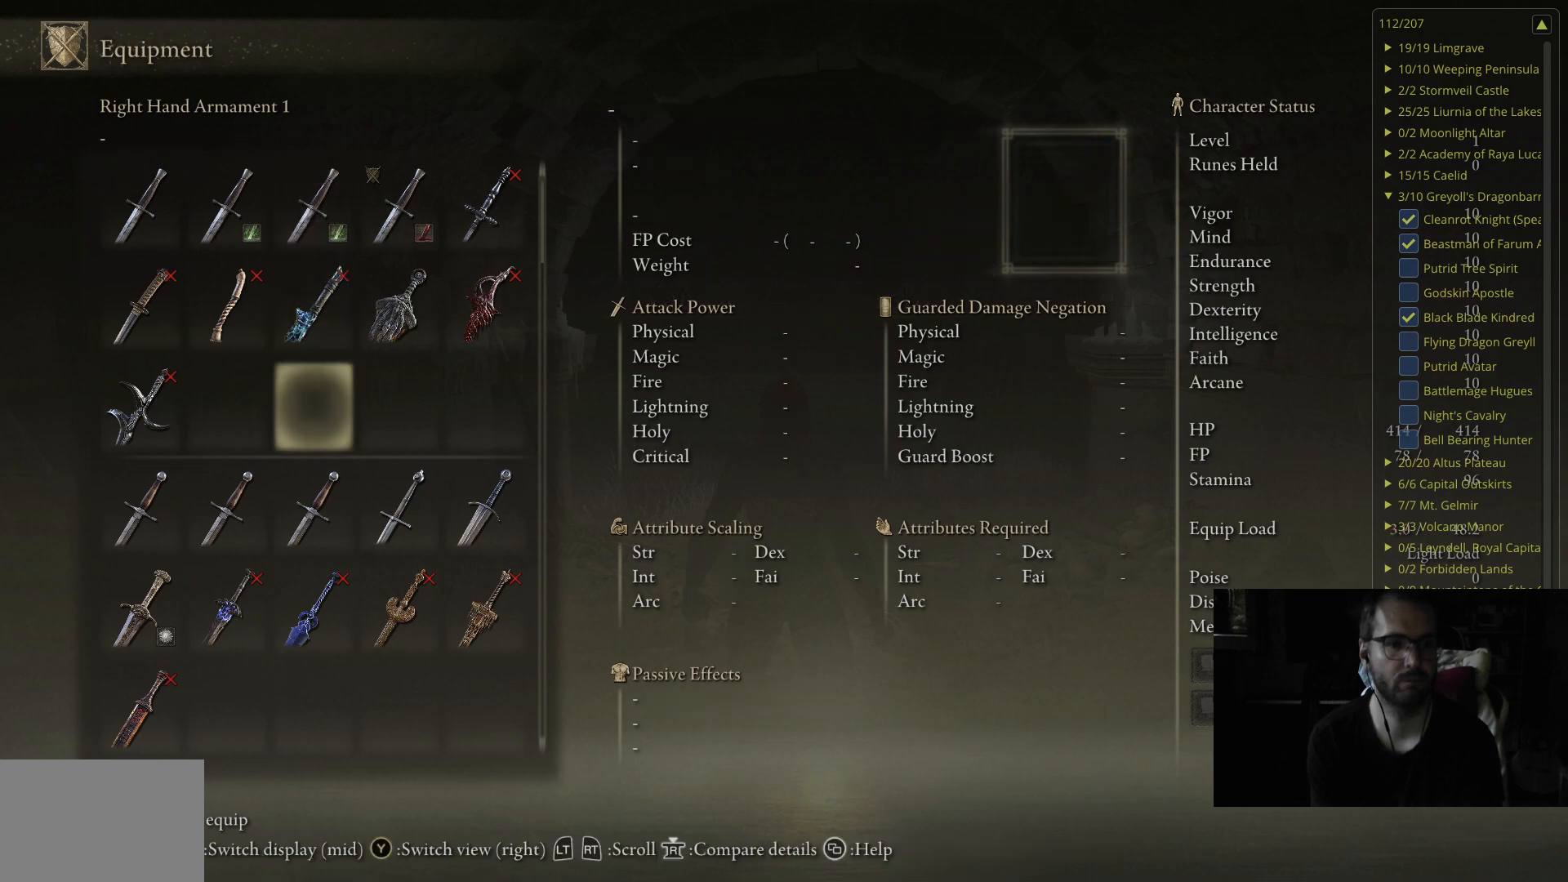
{"buttons": [], "left_stick": "center", "right_stick": "center", "events": [[33, "DPAD_DOWN", "up"], [300, "DPAD_DOWN", "down"], [450, "DPAD_DOWN", "up"]]}
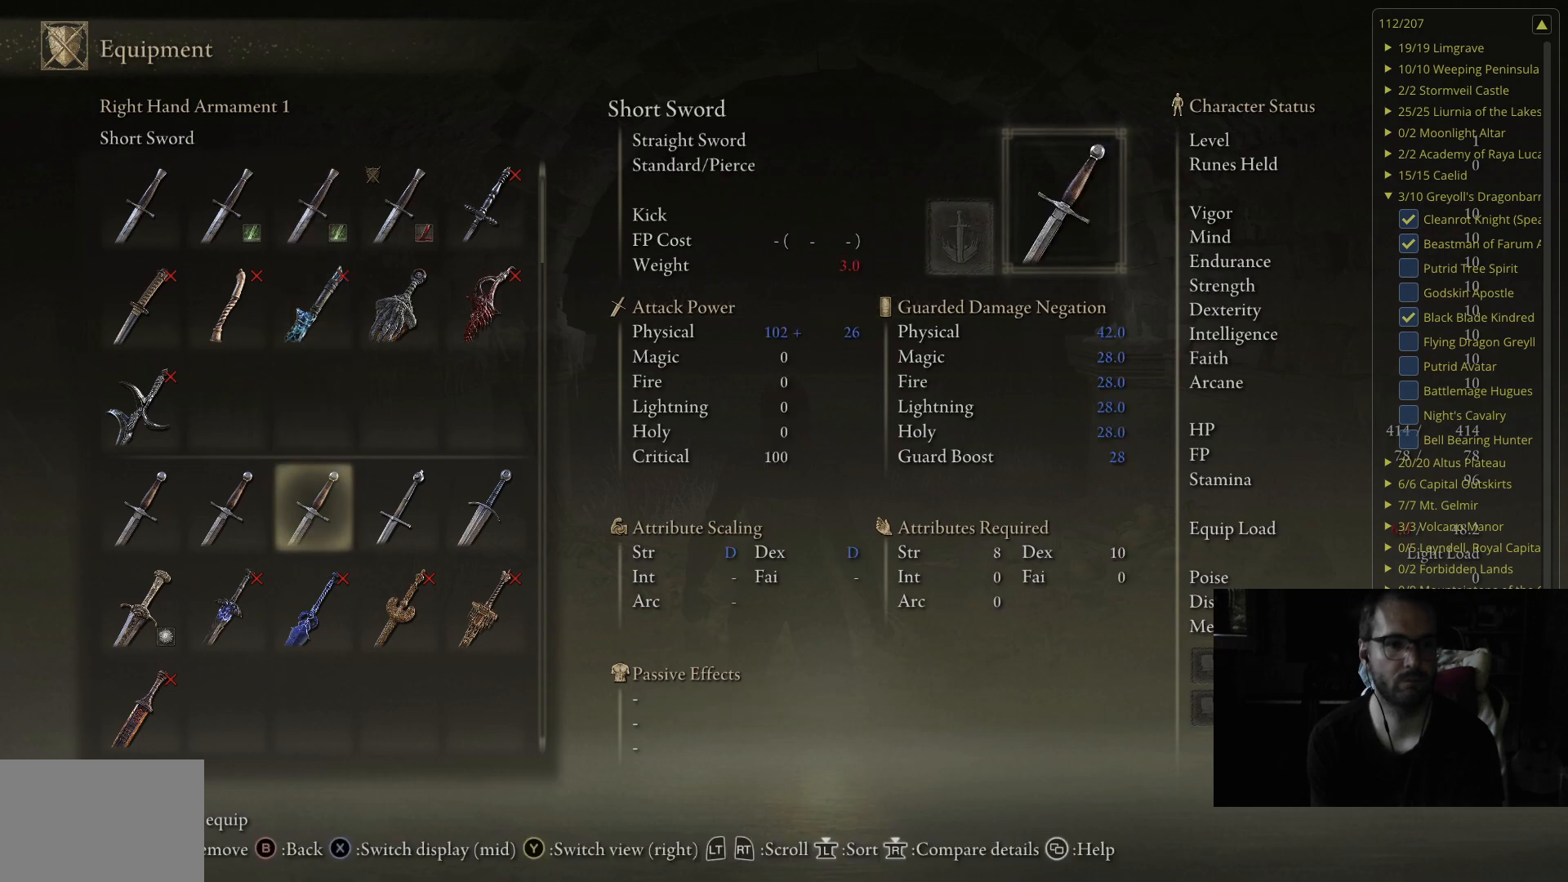
{"buttons": [], "left_stick": "center", "right_stick": "center", "events": [[100, "DPAD_DOWN", "down"], [233, "DPAD_DOWN", "up"]]}
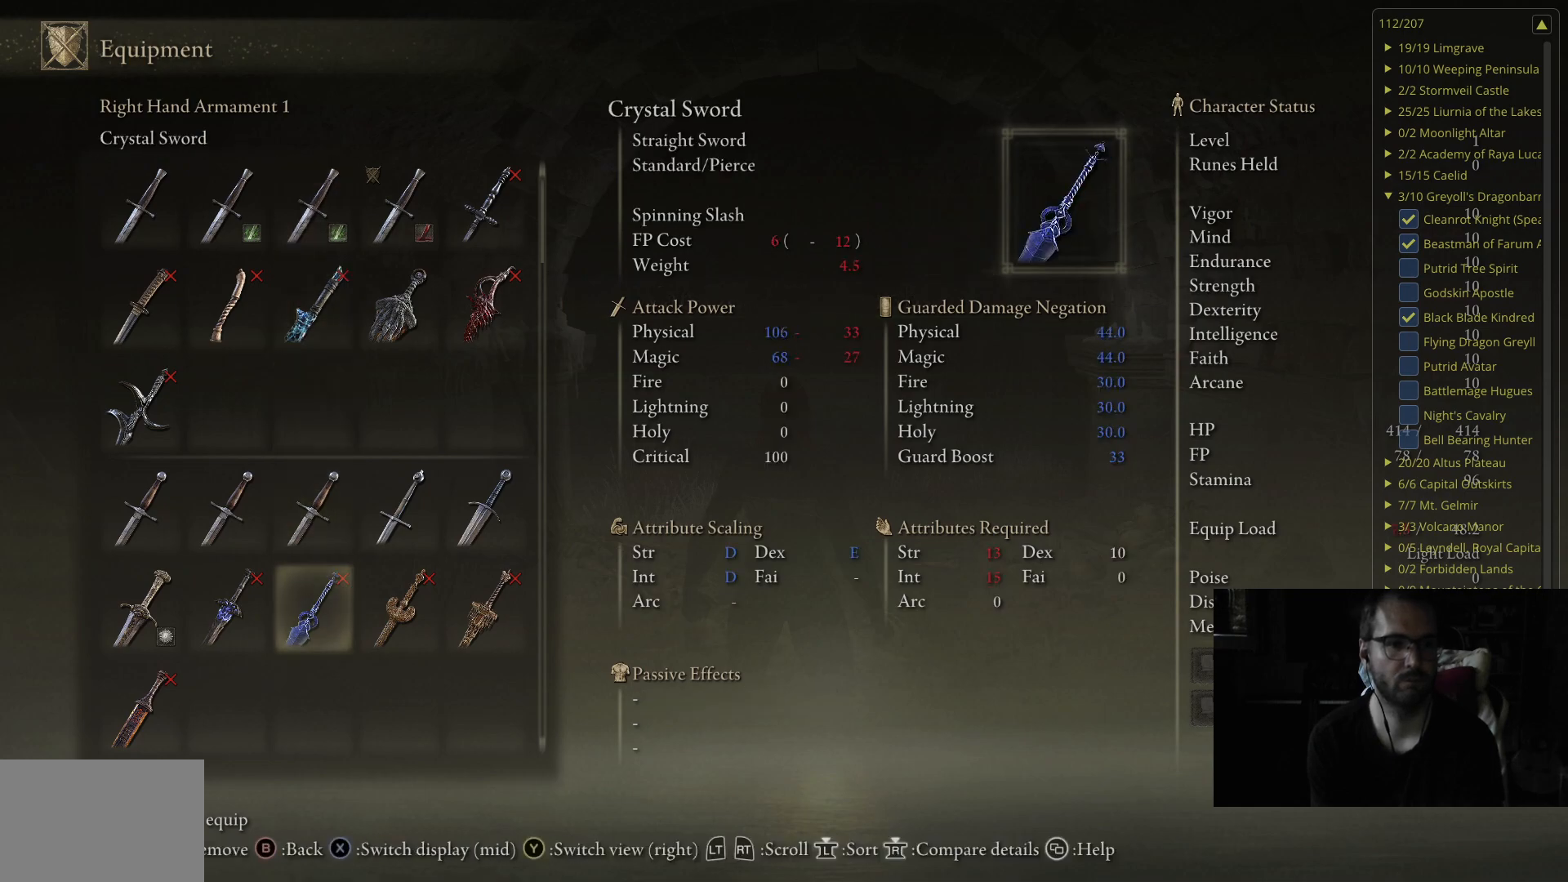
{"buttons": ["DPAD_UP"], "left_stick": "center", "right_stick": "center", "events": [[133, "DPAD_UP", "down"]]}
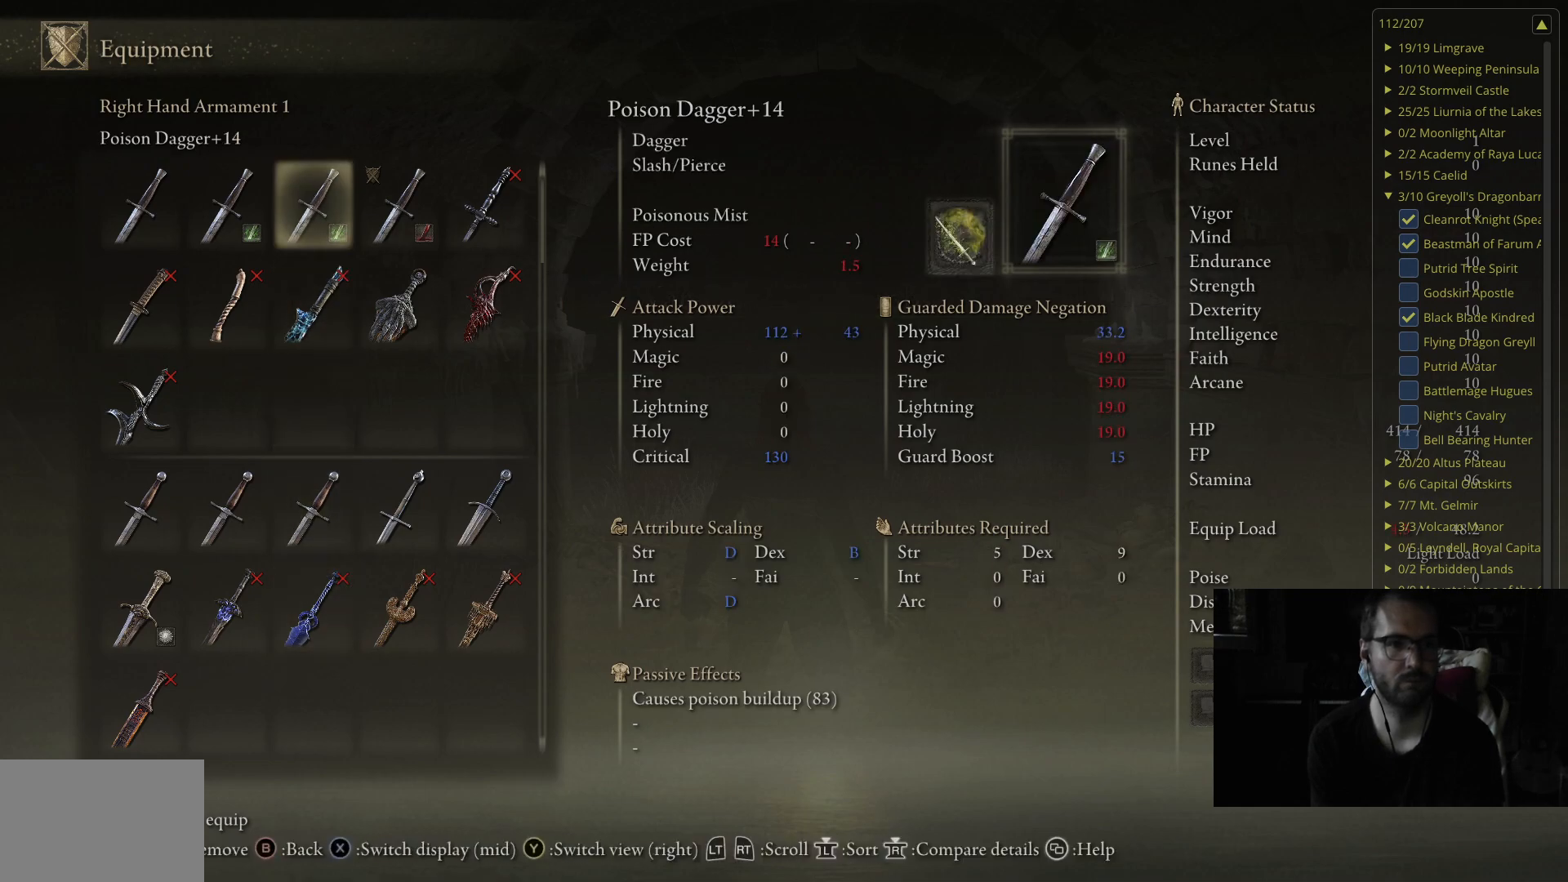
{"buttons": [], "left_stick": "center", "right_stick": "center", "events": [[167, "DPAD_UP", "up"]]}
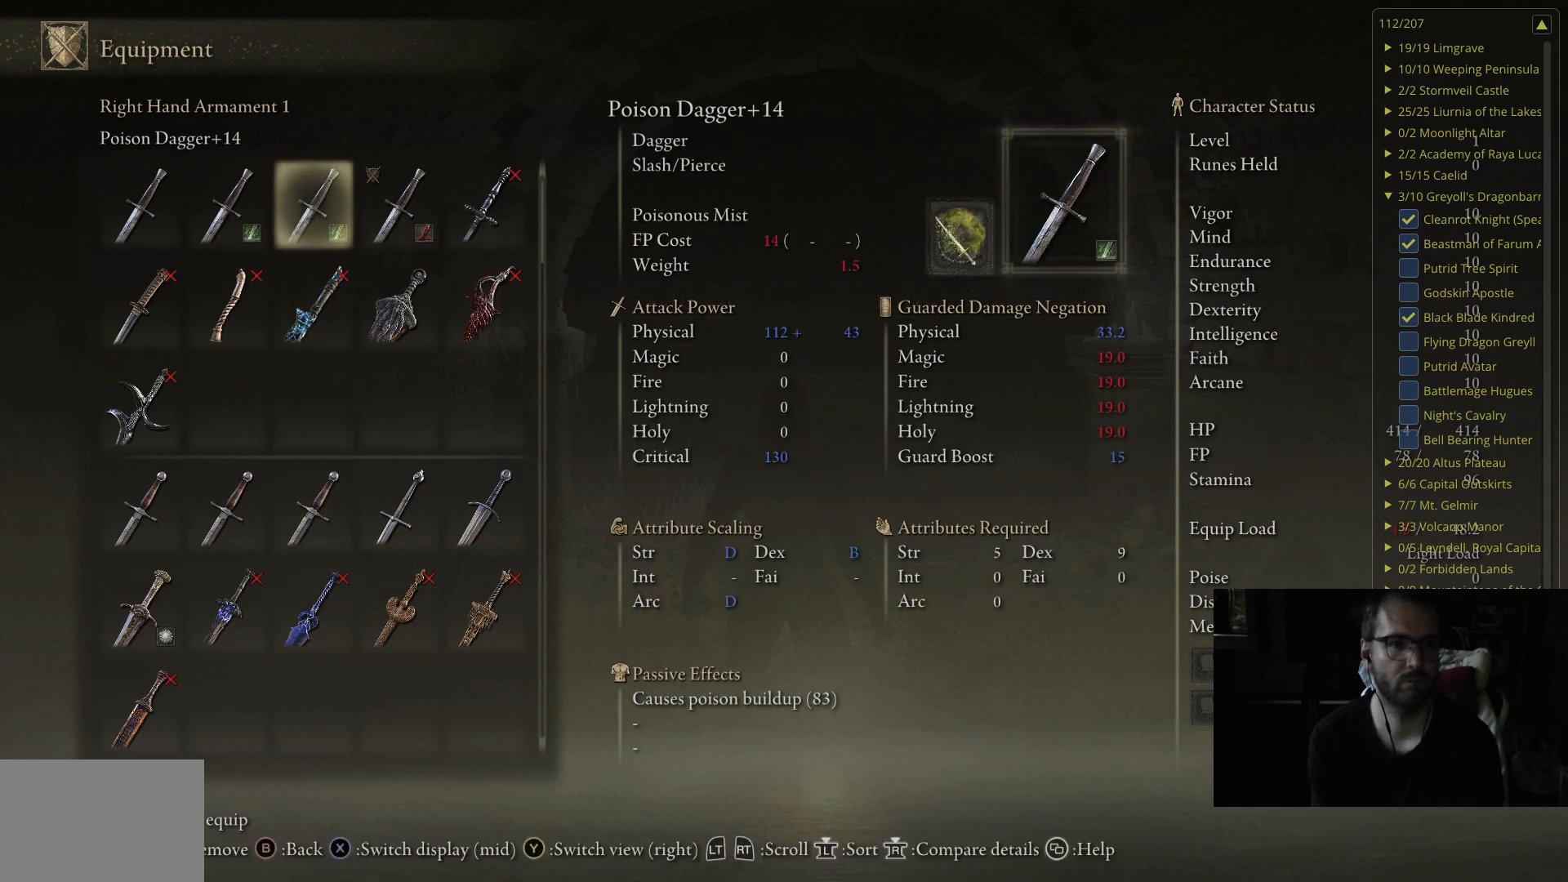
{"buttons": ["DPAD_DOWN"], "left_stick": "center", "right_stick": "center", "events": [[17, "DPAD_DOWN", "down"]]}
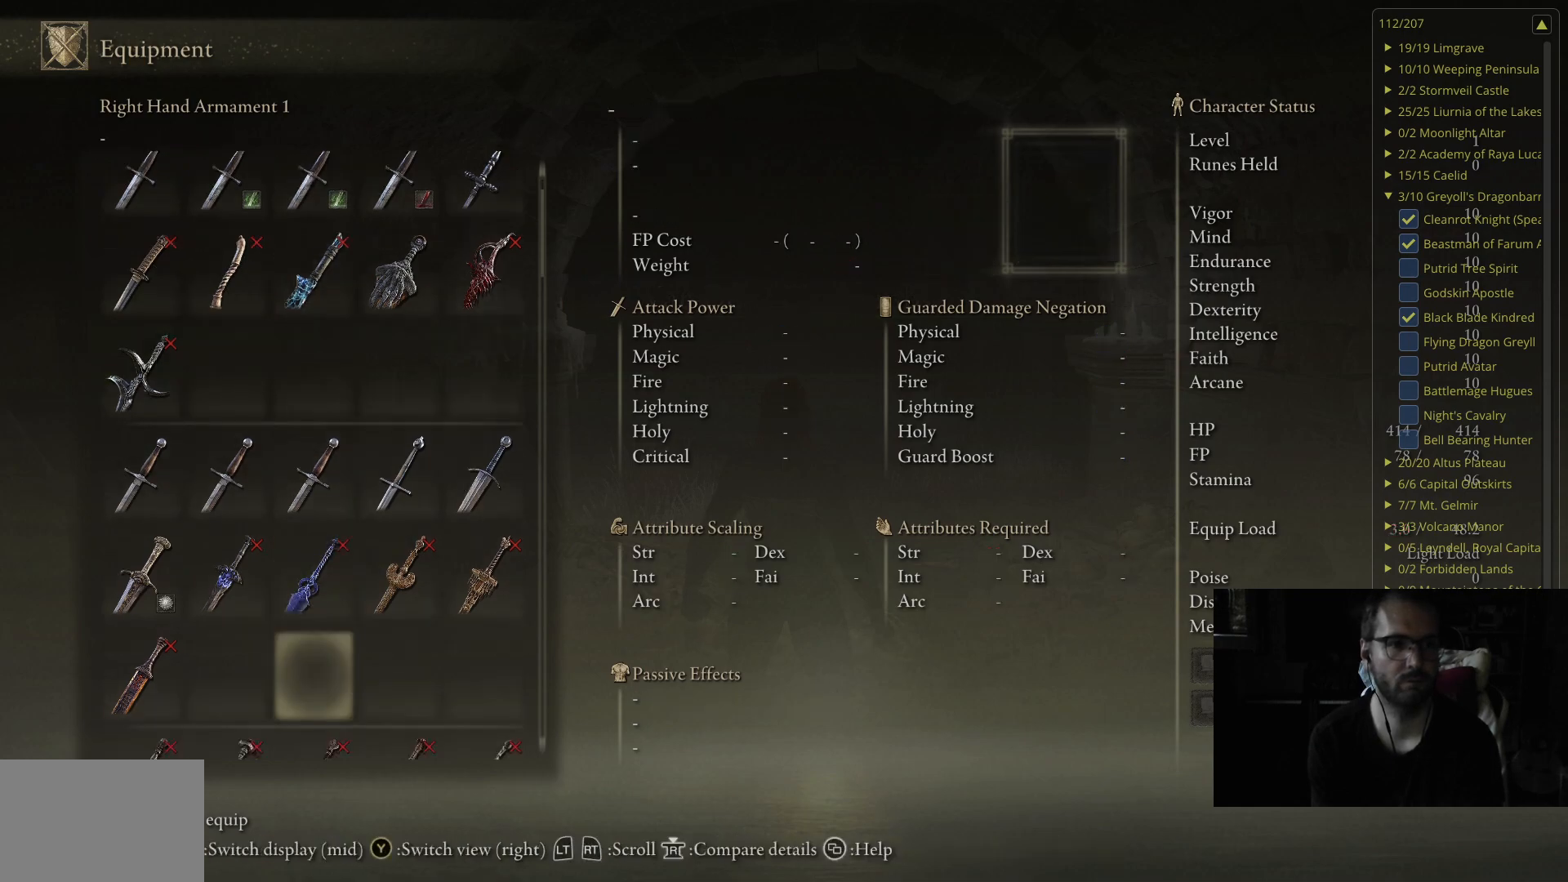
{"buttons": [], "left_stick": "center", "right_stick": "center", "events": [[33, "DPAD_DOWN", "up"], [267, "DPAD_DOWN", "down"], [417, "DPAD_DOWN", "up"]]}
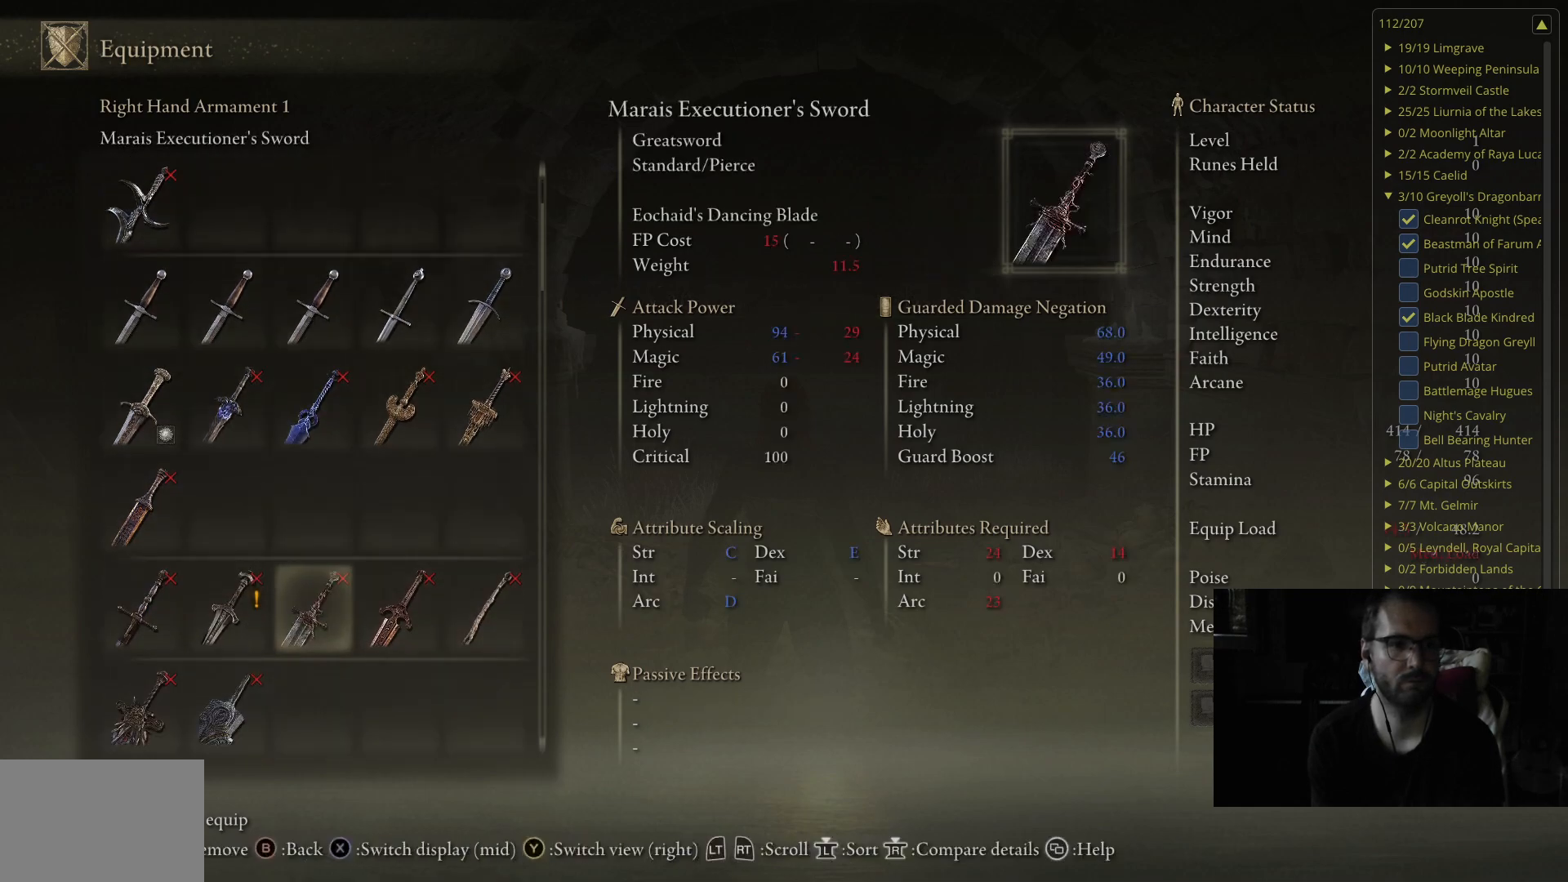
{"buttons": ["DPAD_DOWN"], "left_stick": "center", "right_stick": "center", "events": [[483, "DPAD_DOWN", "down"]]}
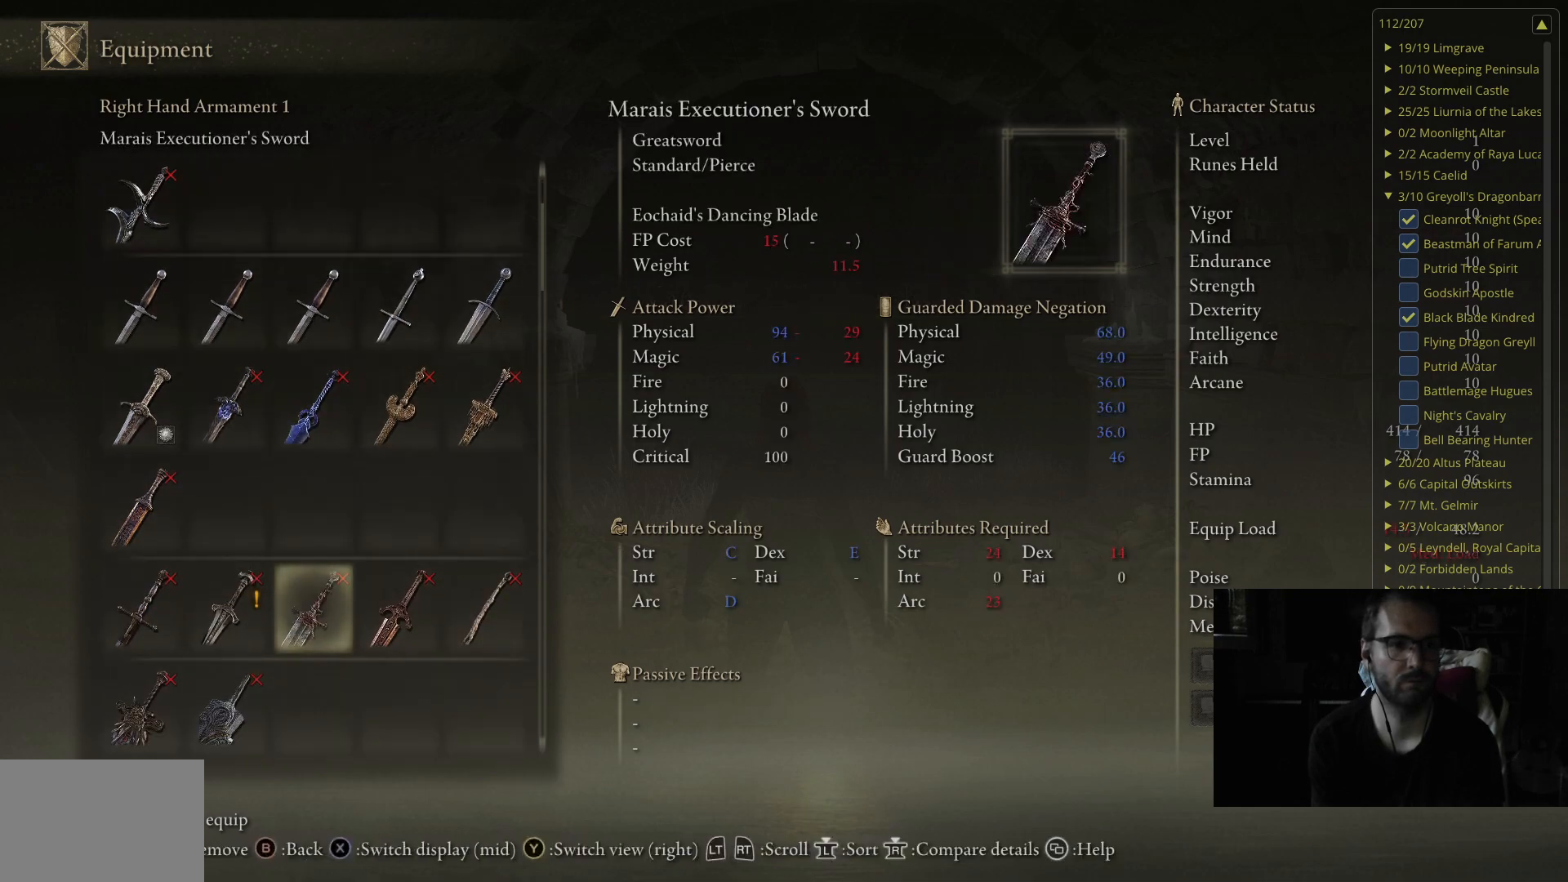
{"buttons": [], "left_stick": "center", "right_stick": "center", "events": [[100, "DPAD_DOWN", "up"]]}
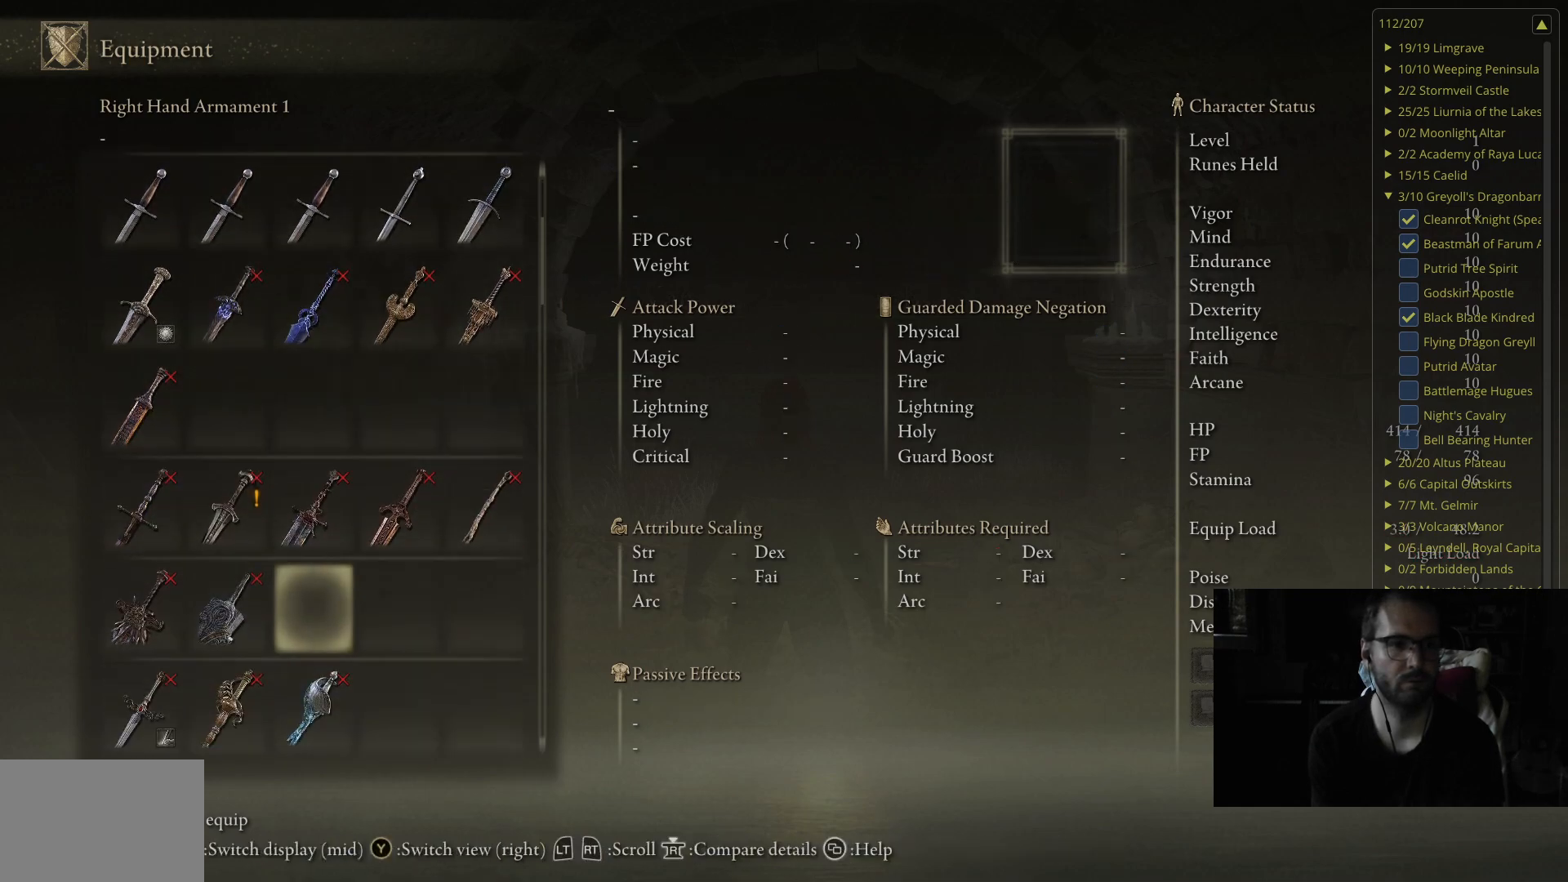
{"buttons": ["DPAD_DOWN"], "left_stick": "center", "right_stick": "center", "events": [[483, "DPAD_DOWN", "down"]]}
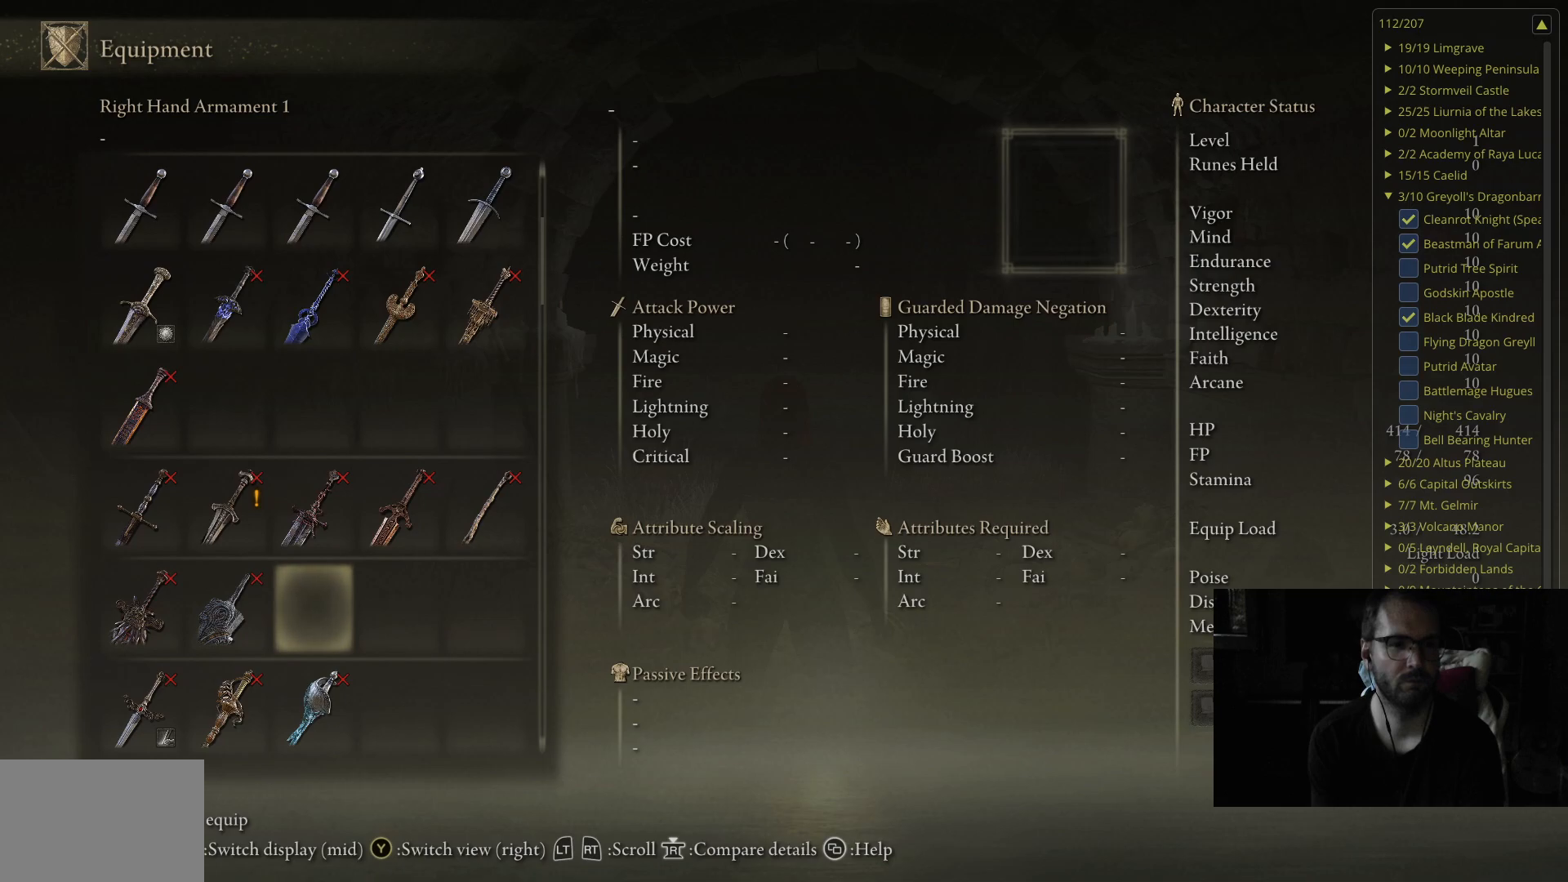
{"buttons": ["DPAD_UP"], "left_stick": "center", "right_stick": "center", "events": [[133, "DPAD_DOWN", "up"], [433, "DPAD_UP", "down"]]}
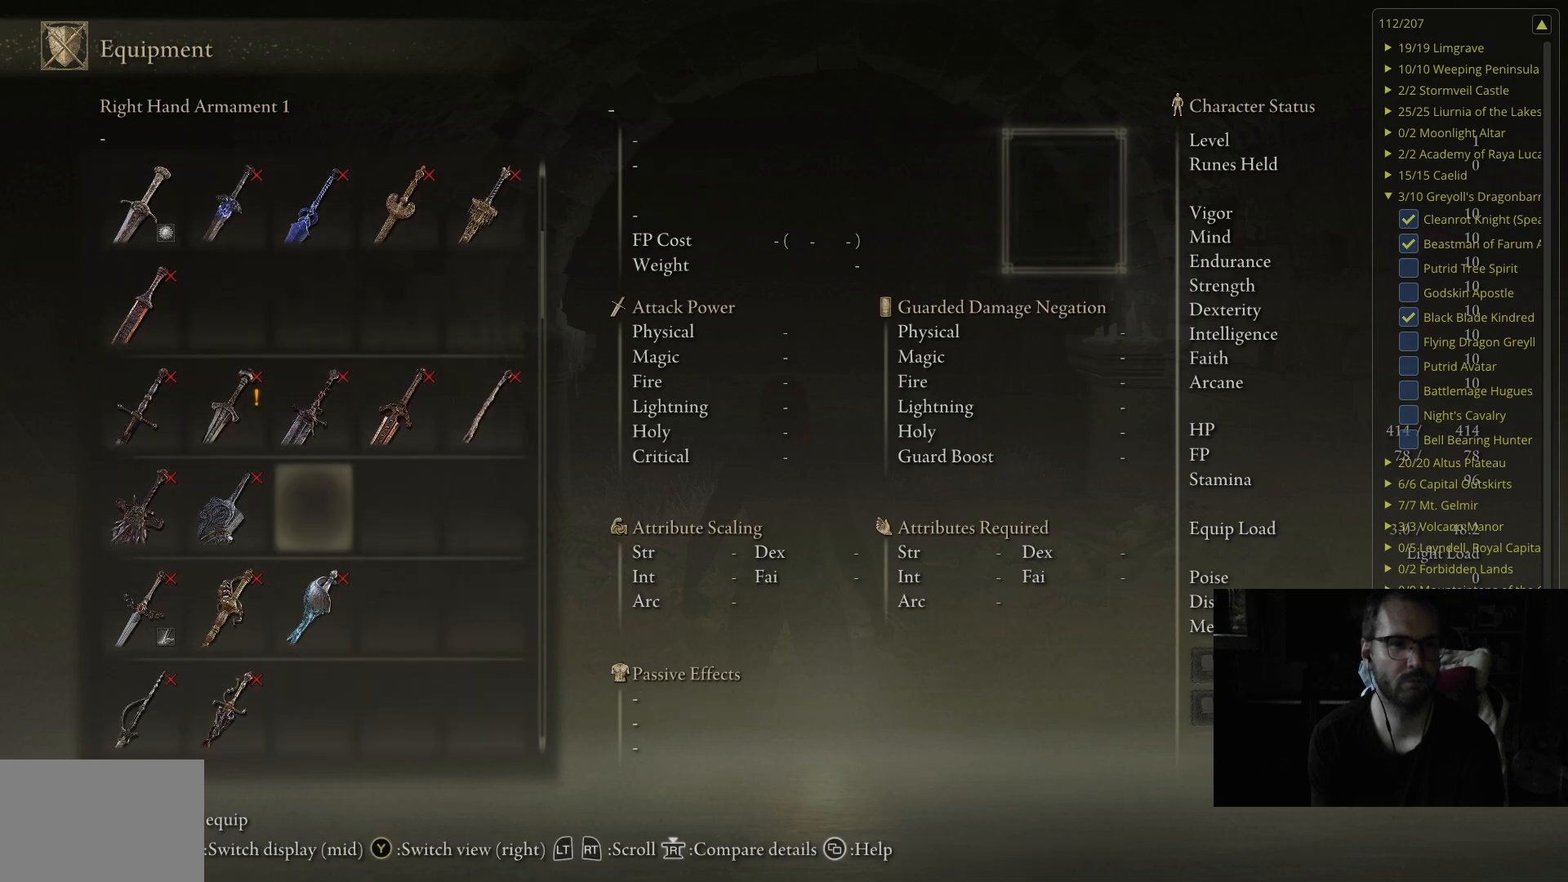
{"buttons": ["DPAD_UP"], "left_stick": "center", "right_stick": "center", "events": [[133, "DPAD_UP", "up"], [217, "DPAD_UP", "down"], [367, "DPAD_UP", "up"], [417, "DPAD_UP", "down"]]}
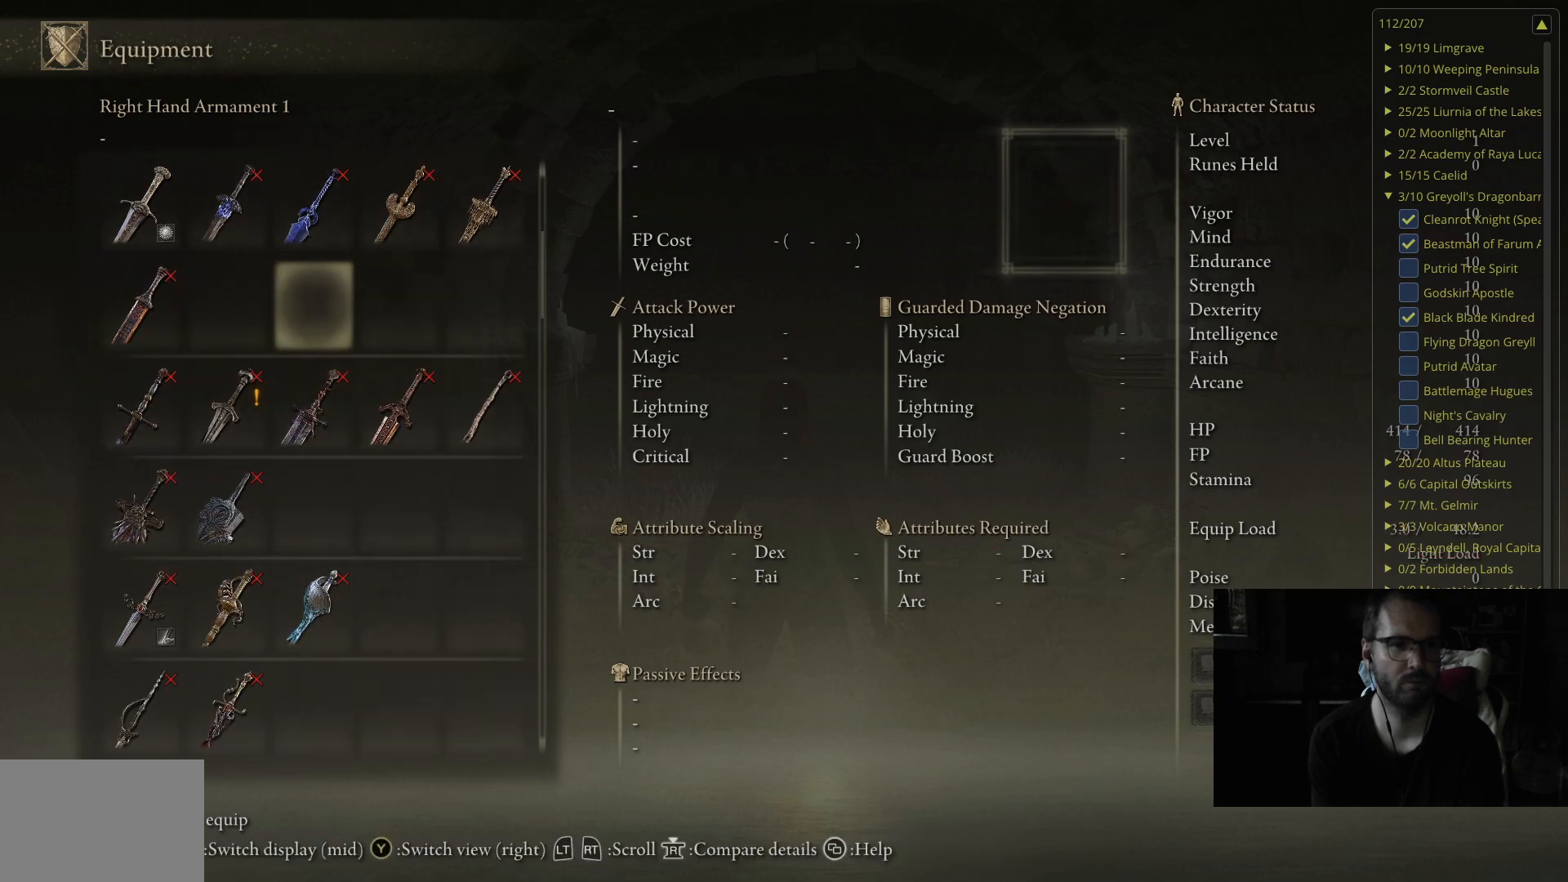
{"buttons": [], "left_stick": "center", "right_stick": "center", "events": [[17, "DPAD_UP", "up"], [133, "DPAD_LEFT", "down"], [300, "DPAD_LEFT", "up"], [333, "DPAD_LEFT", "down"], [450, "DPAD_LEFT", "up"]]}
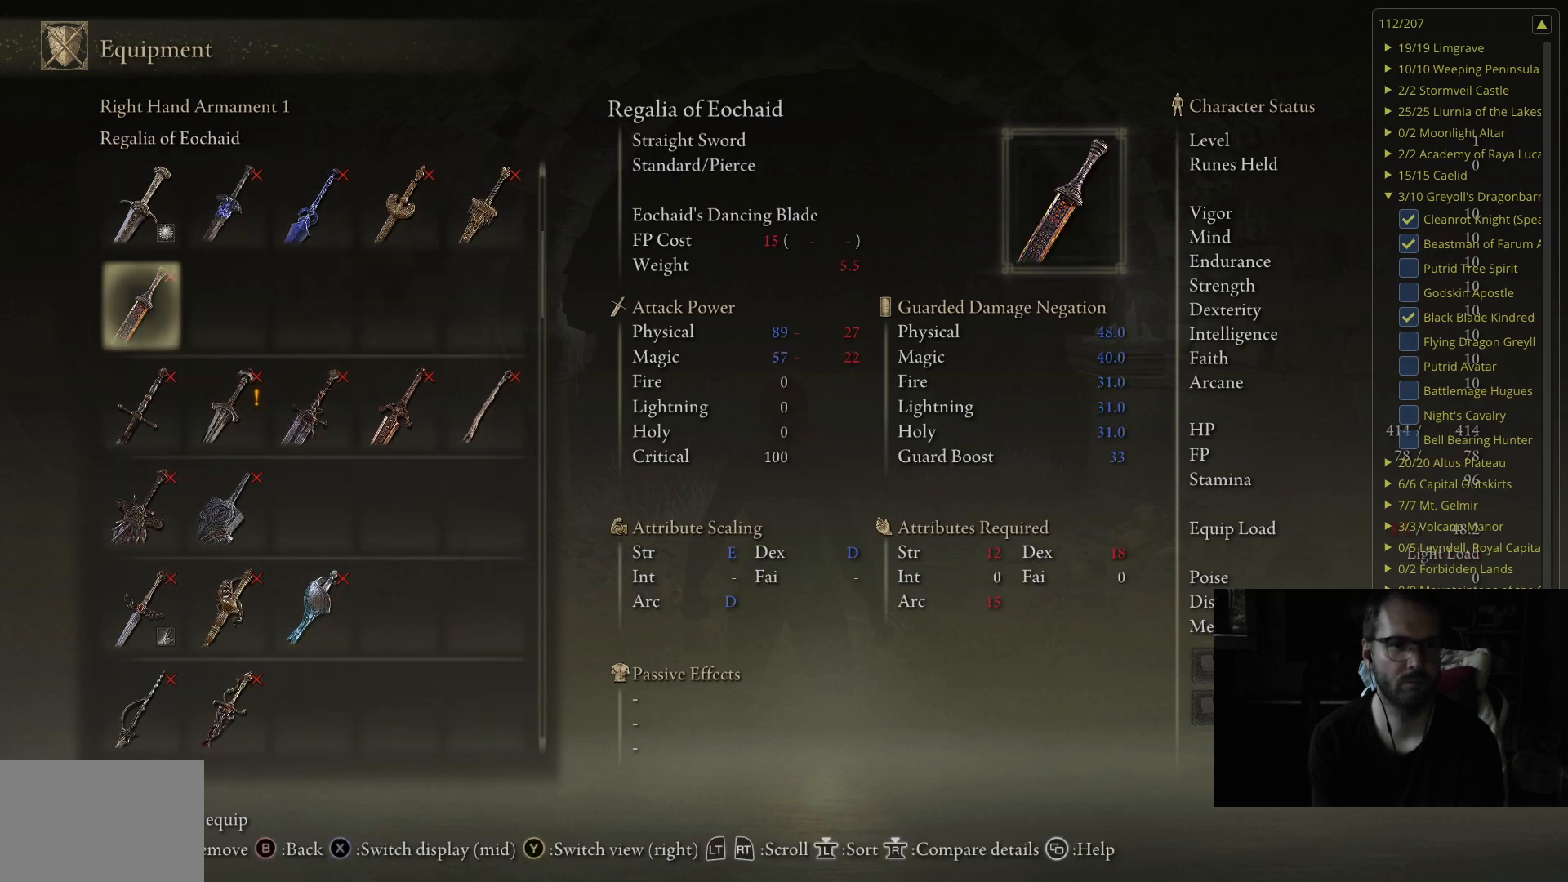
{"buttons": [], "left_stick": "center", "right_stick": "center", "events": []}
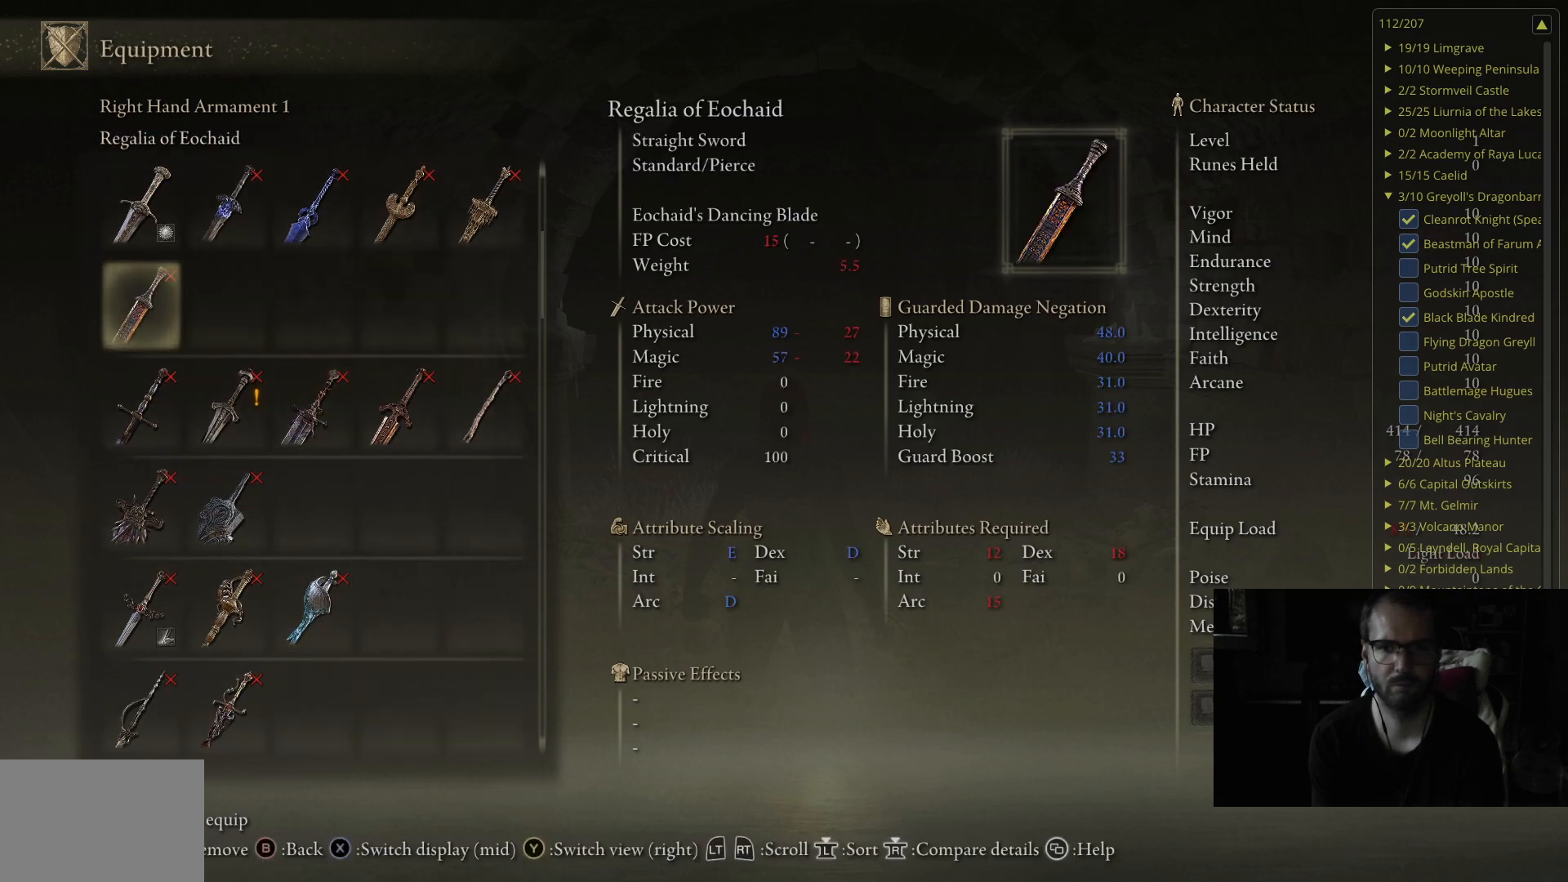
{"buttons": [], "left_stick": "center", "right_stick": "center", "events": []}
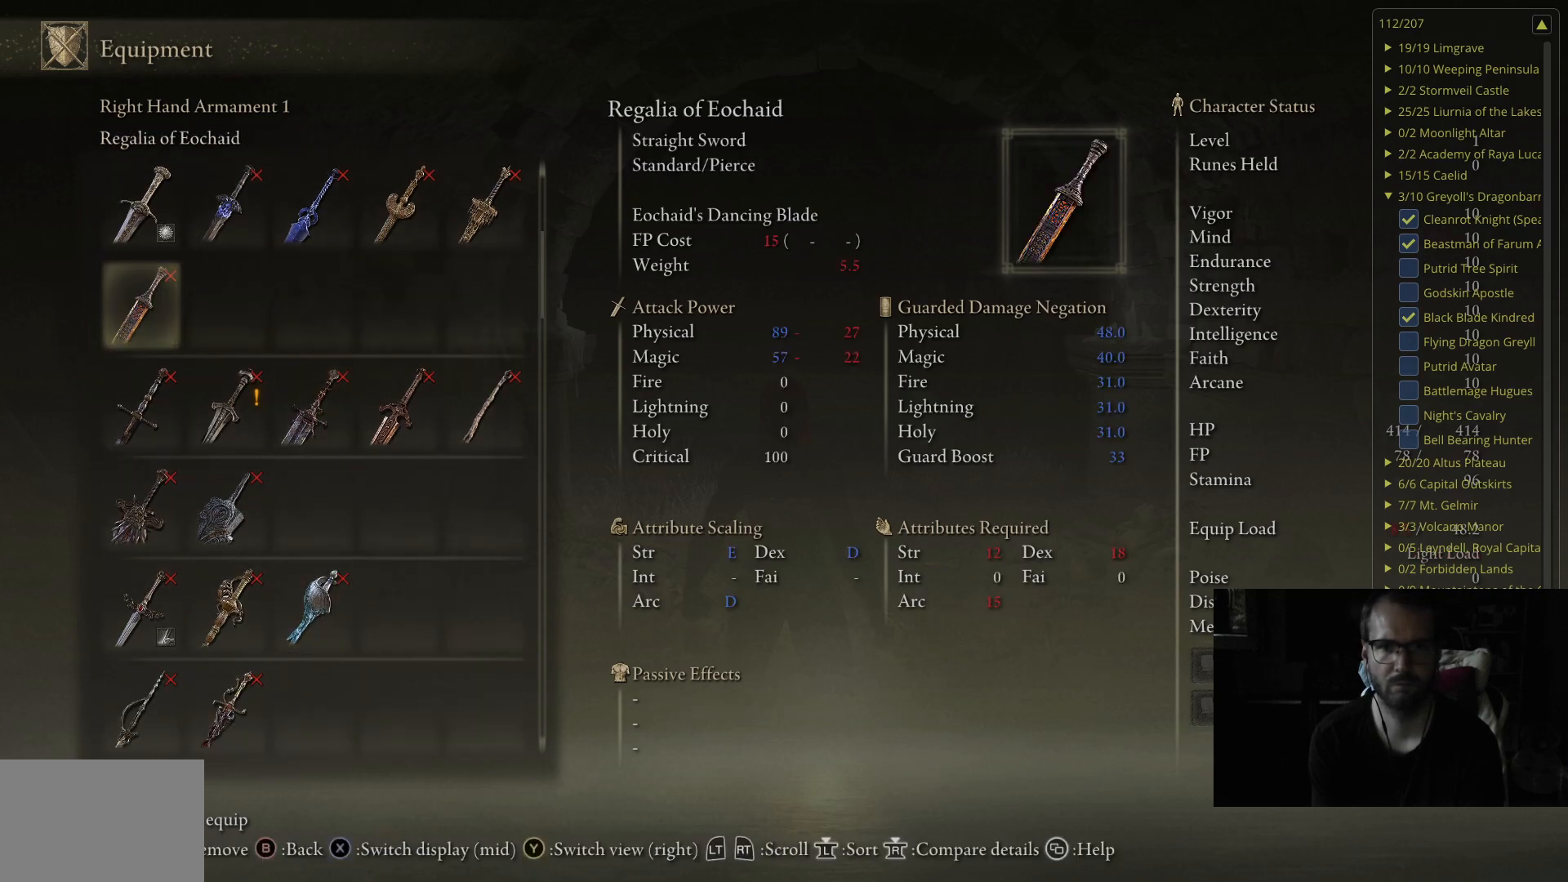
{"buttons": [], "left_stick": "center", "right_stick": "center", "events": []}